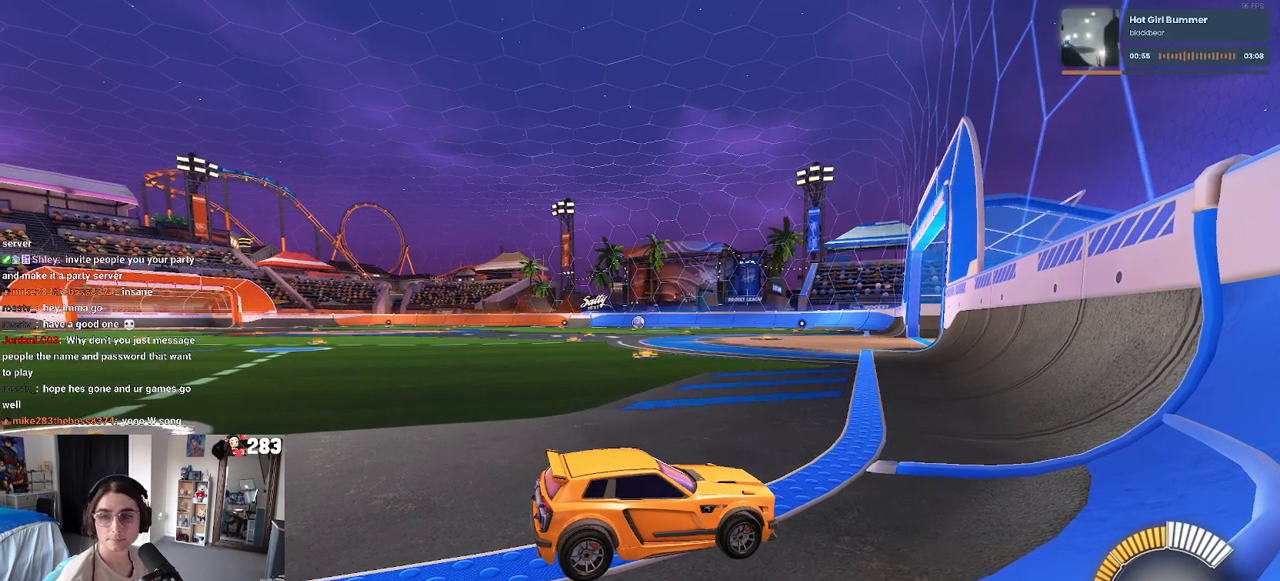
Gameplay with a controller (PlayStation layout); each line is a JSON object with the inputs held at the frame after it. "events" lists button and stick changes between this image and that frame as [ms after this image, input, new state], when the widget could be followed in between. Not read: R2.
{"buttons": [], "left_stick": "center", "right_stick": "center", "events": []}
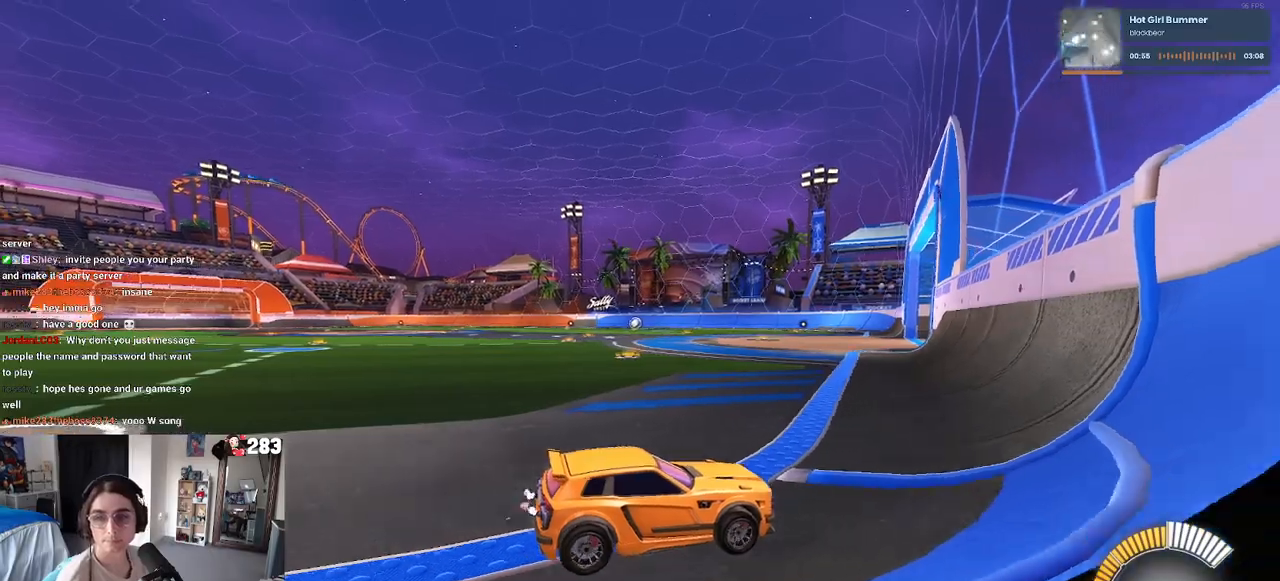
{"buttons": [], "left_stick": "left", "right_stick": "center", "events": [[200, "left_stick", "left"]]}
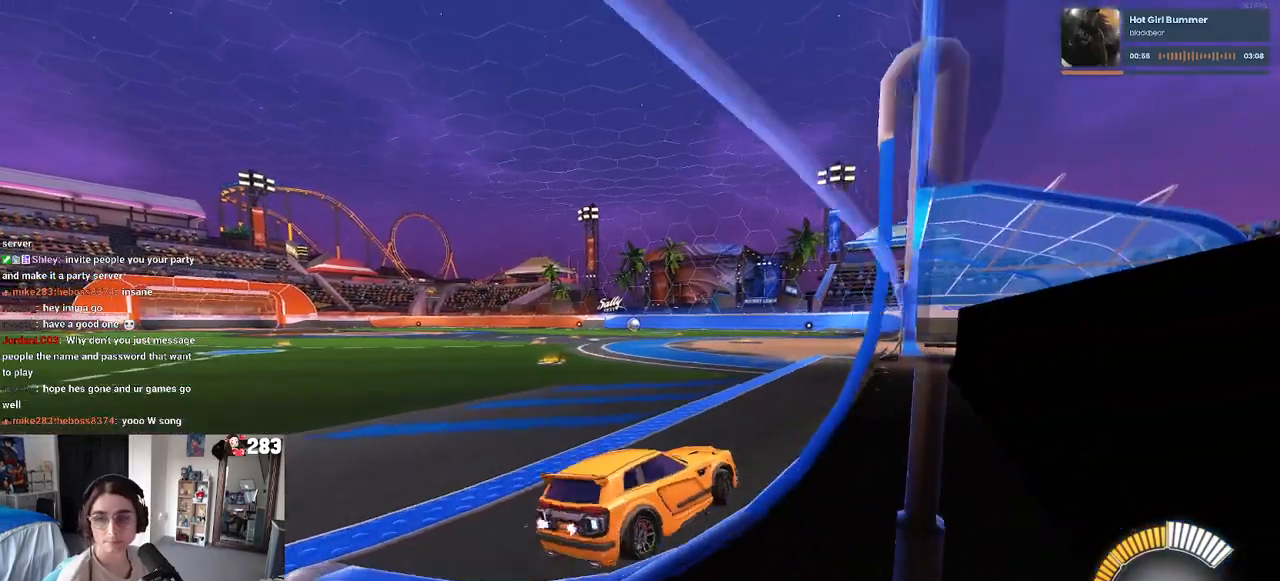
{"buttons": ["R1"], "left_stick": "center", "right_stick": "center", "events": [[17, "left_stick", "up-left"], [233, "left_stick", "center"], [450, "R1", "down"]]}
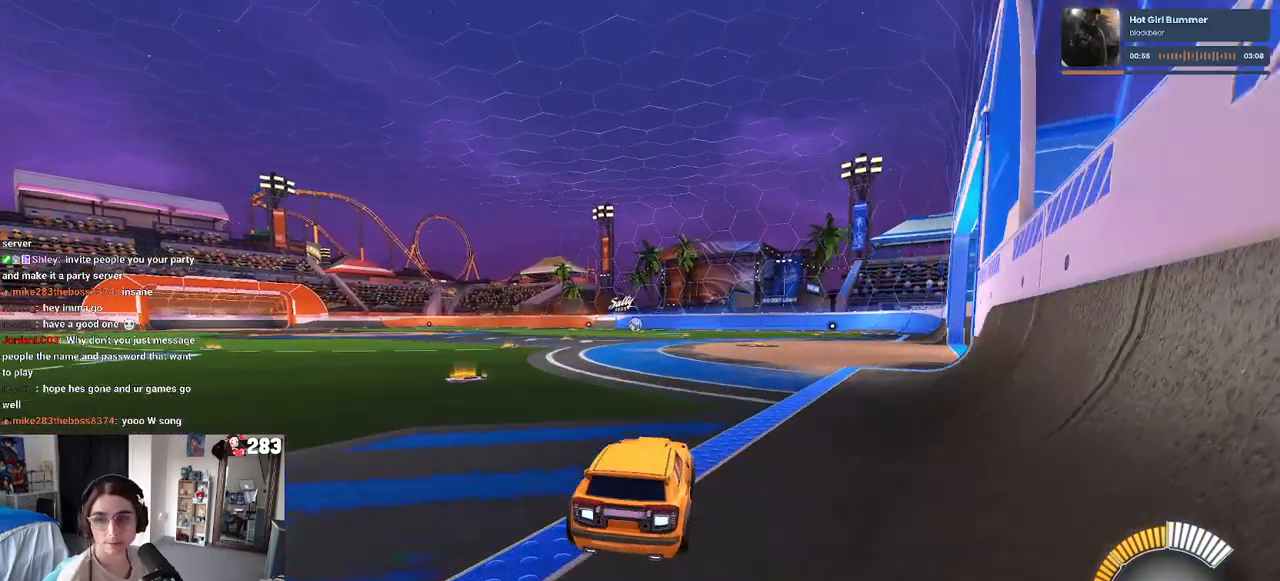
{"buttons": ["SQUARE"], "left_stick": "down-right", "right_stick": "center", "events": [[33, "CROSS", "down"], [133, "CROSS", "up"], [267, "R1", "up"], [400, "left_stick", "down-right"], [483, "SQUARE", "down"]]}
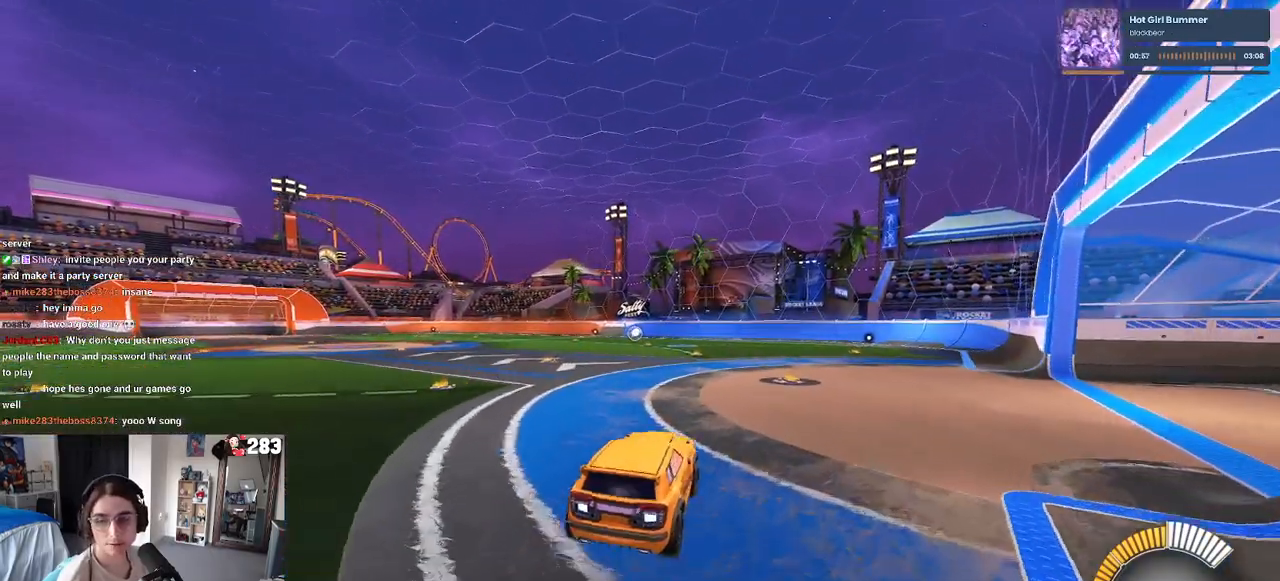
{"buttons": ["SQUARE"], "left_stick": "left", "right_stick": "center", "events": [[100, "left_stick", "center"], [433, "left_stick", "left"]]}
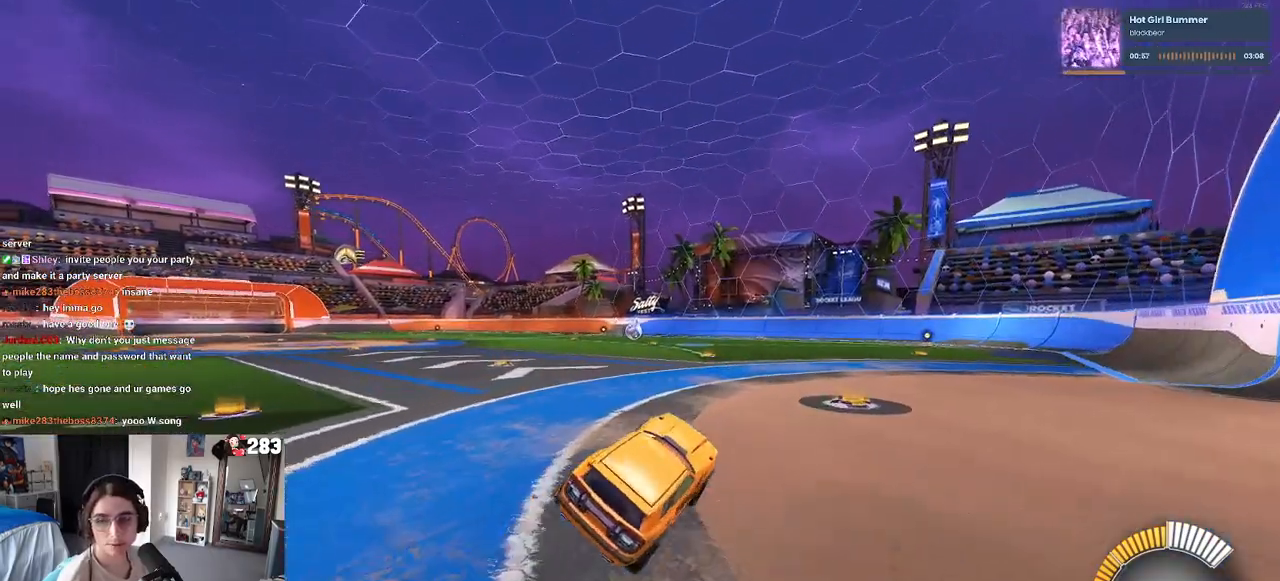
{"buttons": ["L2"], "left_stick": "left", "right_stick": "center", "events": [[83, "CROSS", "down"], [167, "CROSS", "up"], [350, "SQUARE", "up"], [400, "L2", "down"]]}
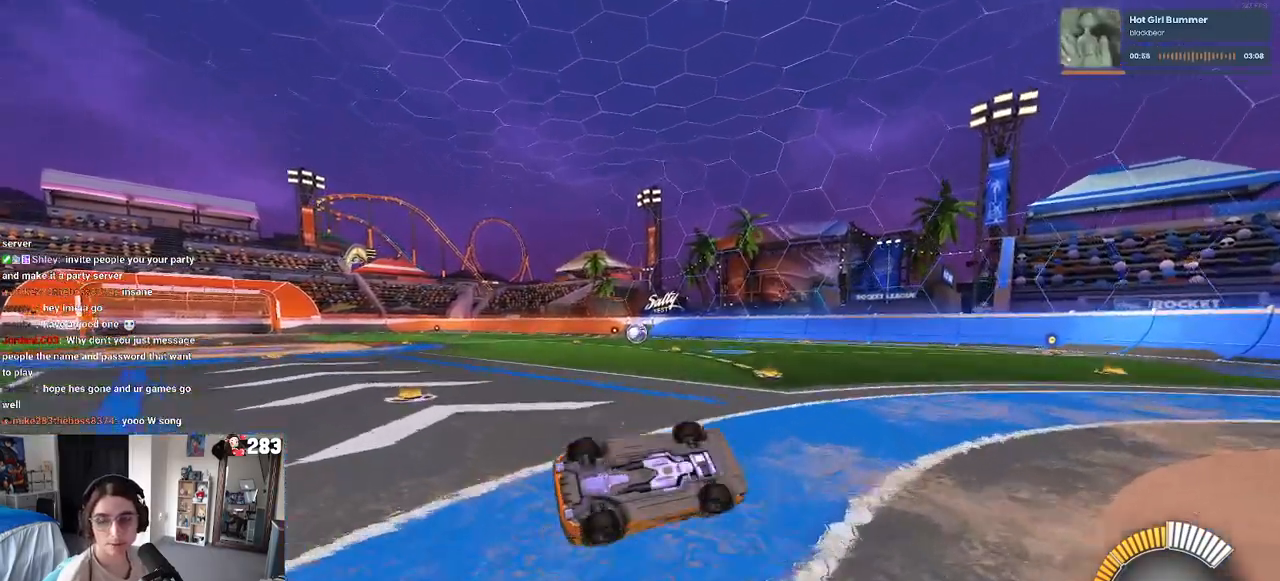
{"buttons": [], "left_stick": "left", "right_stick": "center", "events": [[200, "L2", "up"]]}
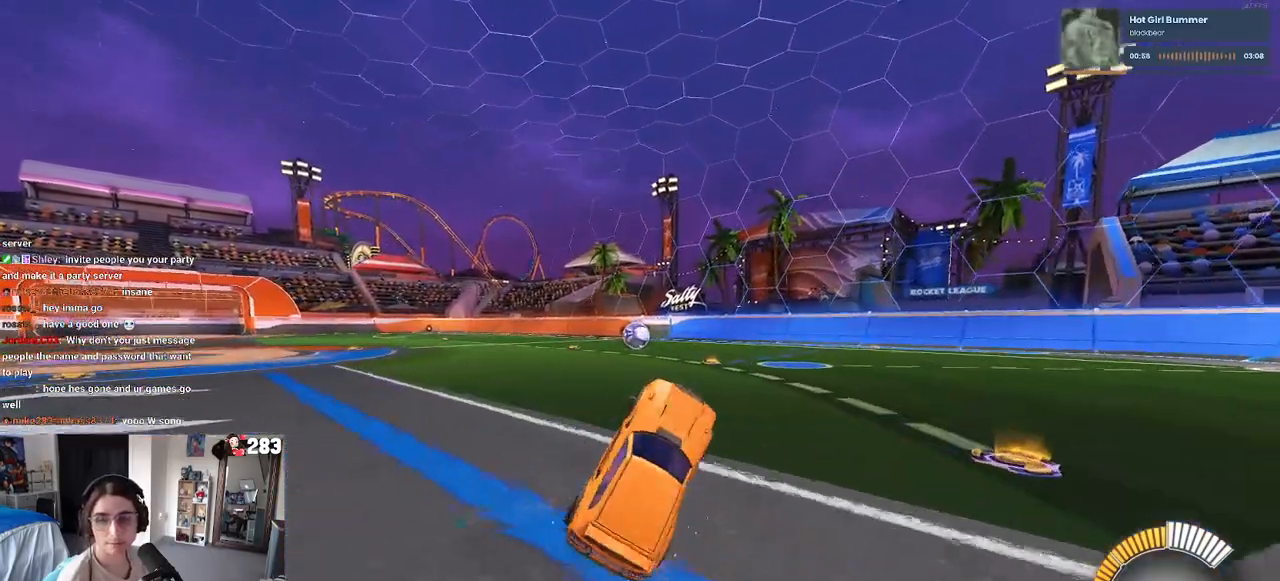
{"buttons": ["L2"], "left_stick": "left", "right_stick": "center", "events": [[183, "L2", "down"], [183, "left_stick", "up-left"], [367, "left_stick", "left"]]}
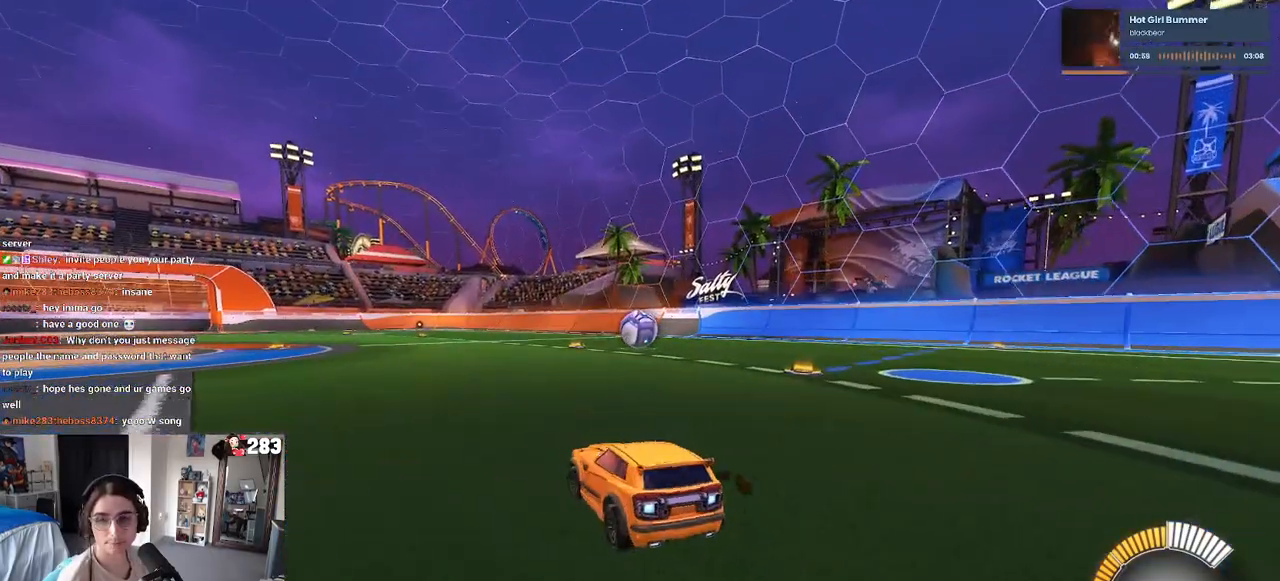
{"buttons": [], "left_stick": "center", "right_stick": "center", "events": [[167, "L2", "up"], [167, "left_stick", "center"], [317, "left_stick", "right"], [467, "left_stick", "center"]]}
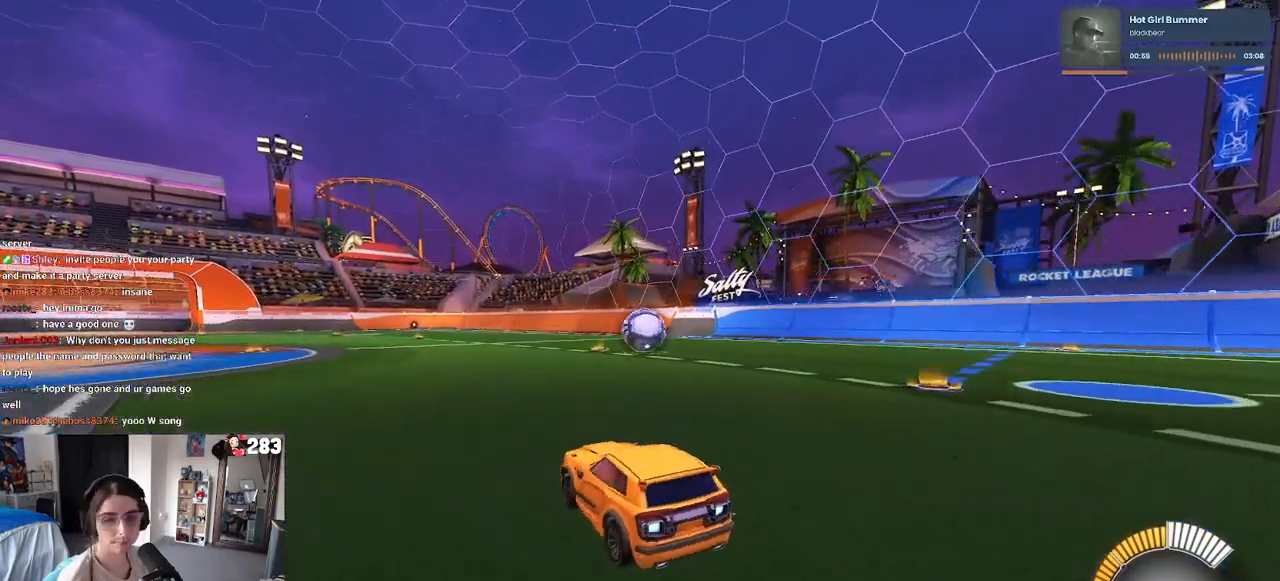
{"buttons": [], "left_stick": "right", "right_stick": "center", "events": [[433, "left_stick", "right"]]}
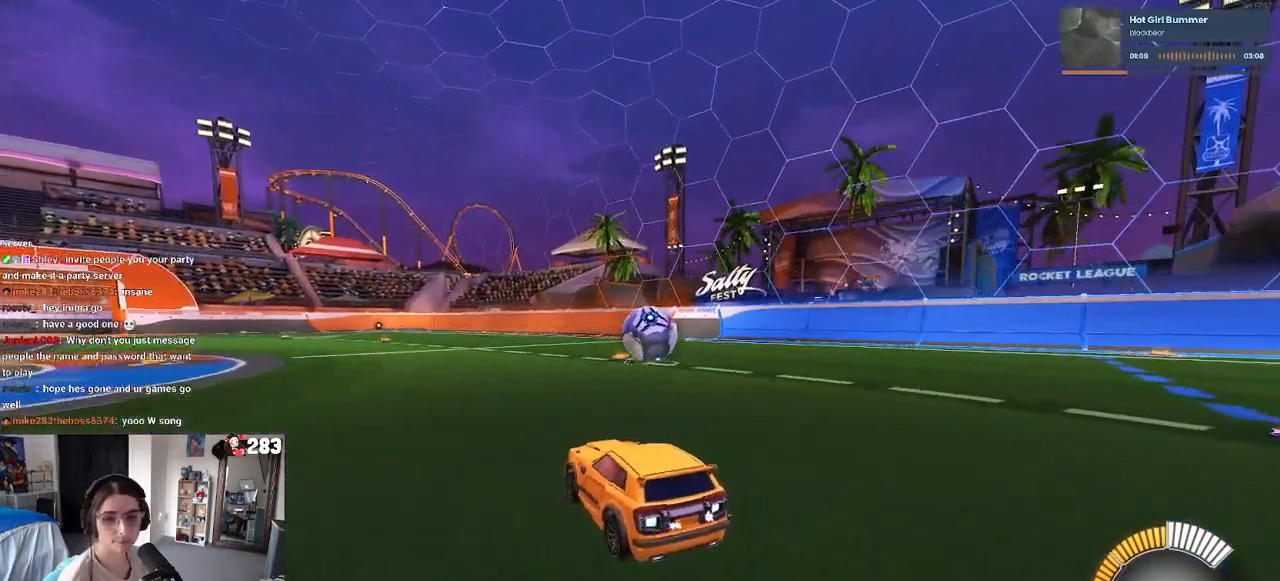
{"buttons": [], "left_stick": "center", "right_stick": "center", "events": [[133, "left_stick", "down-right"], [233, "CROSS", "down"], [233, "left_stick", "down"], [400, "CROSS", "up"], [433, "left_stick", "center"]]}
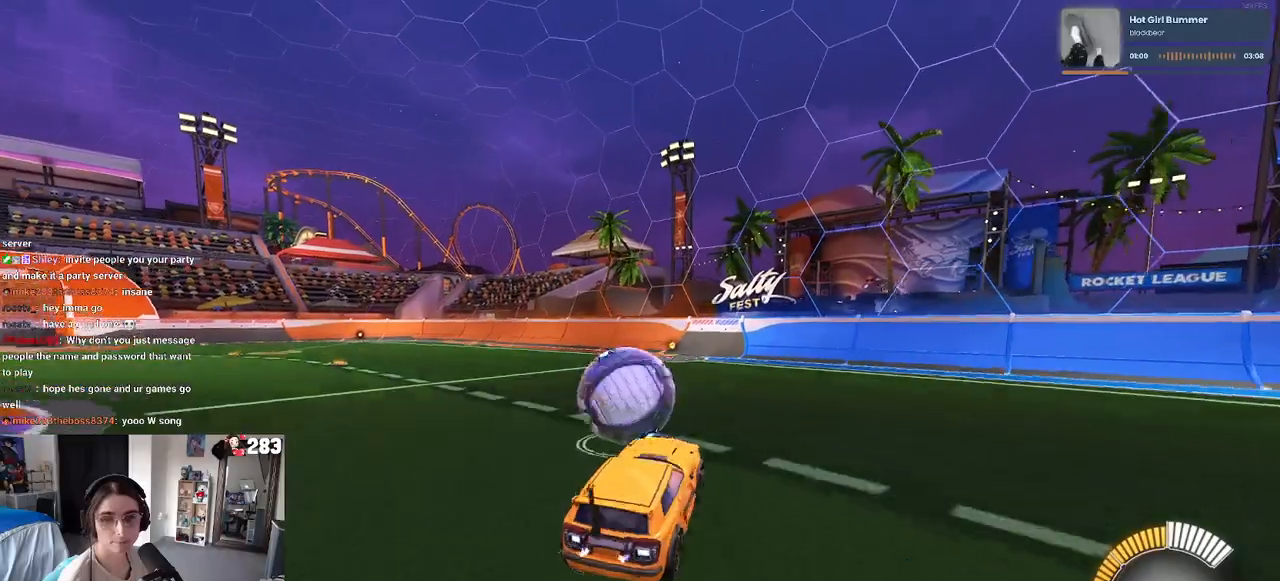
{"buttons": ["SQUARE"], "left_stick": "down", "right_stick": "center", "events": [[50, "left_stick", "up-left"], [133, "CROSS", "down"], [233, "CROSS", "up"], [233, "left_stick", "down"], [483, "SQUARE", "down"]]}
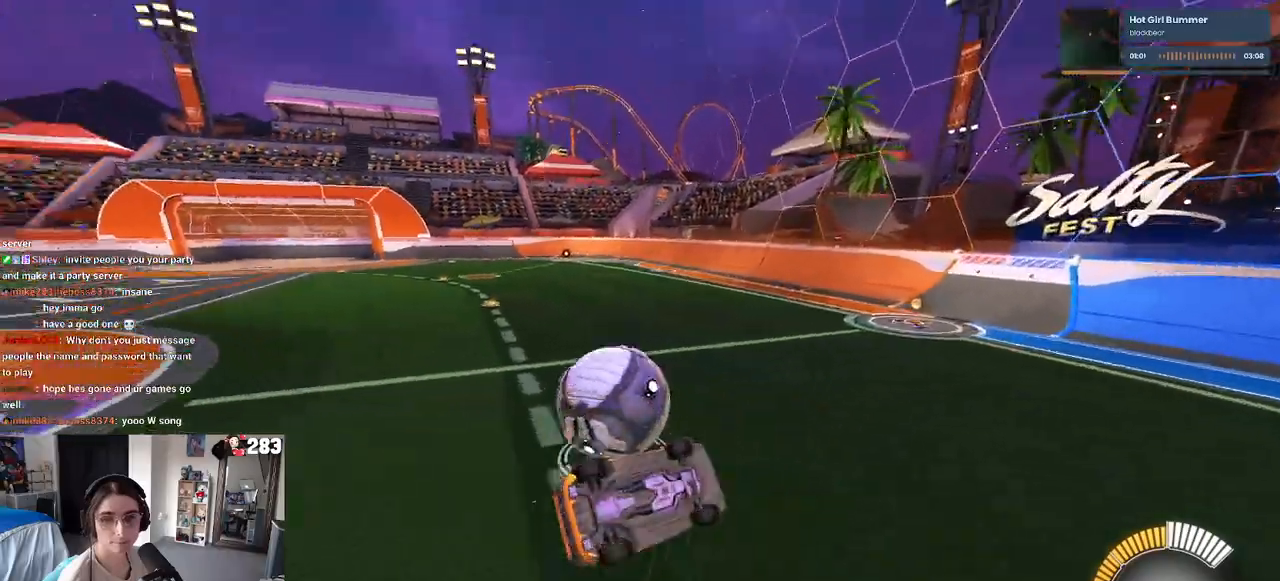
{"buttons": [], "left_stick": "down-left", "right_stick": "center", "events": [[150, "left_stick", "down-left"], [450, "SQUARE", "up"]]}
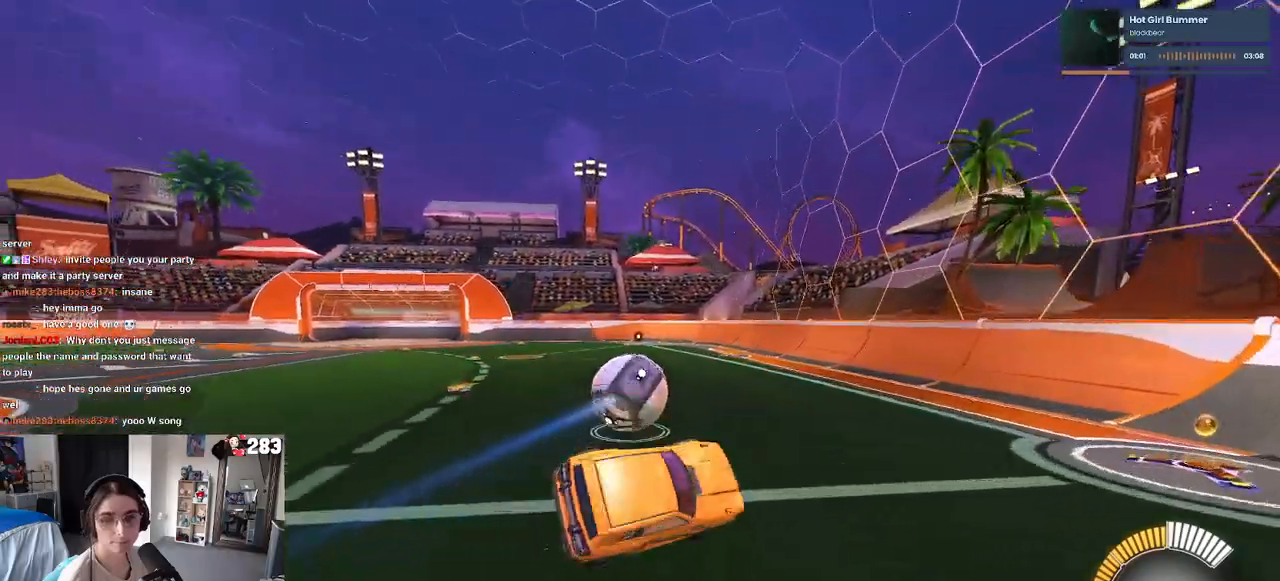
{"buttons": ["R1"], "left_stick": "left", "right_stick": "center", "events": [[50, "R1", "down"], [167, "left_stick", "center"], [333, "left_stick", "left"]]}
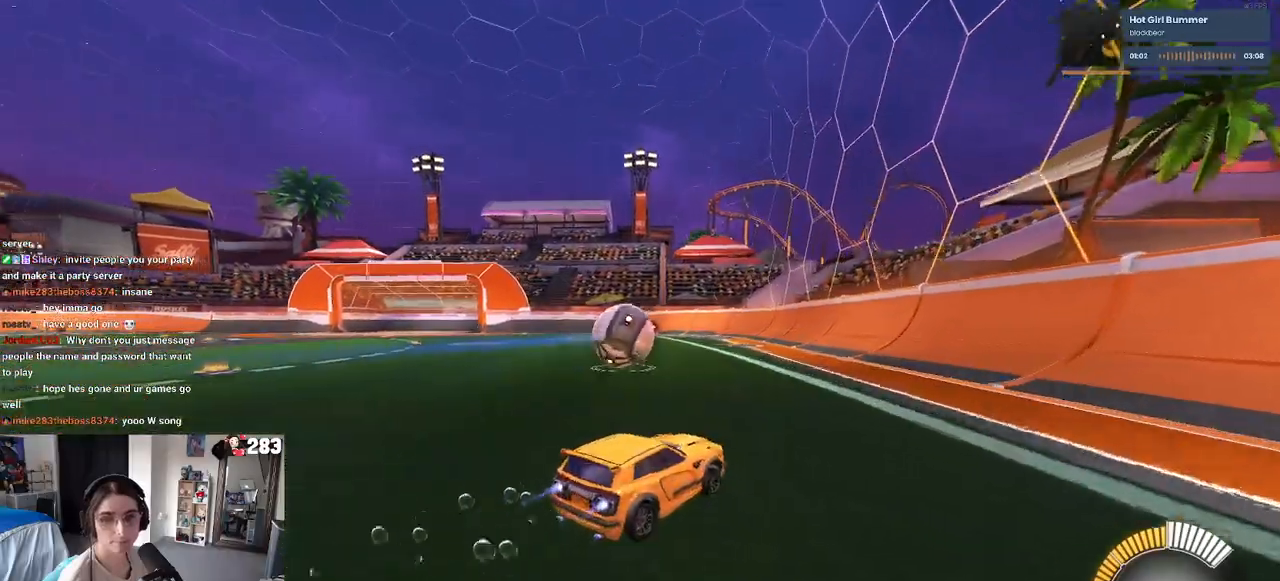
{"buttons": [], "left_stick": "left", "right_stick": "center", "events": [[200, "left_stick", "center"], [250, "R1", "up"], [300, "left_stick", "left"]]}
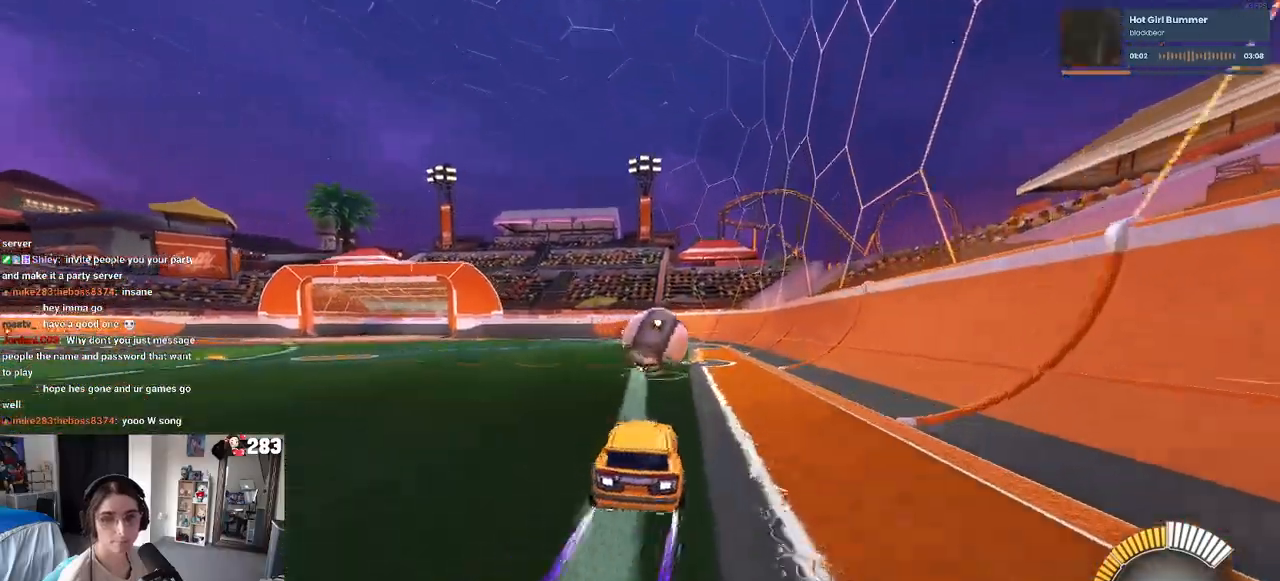
{"buttons": [], "left_stick": "down-right", "right_stick": "center", "events": [[67, "left_stick", "center"], [300, "left_stick", "down-right"]]}
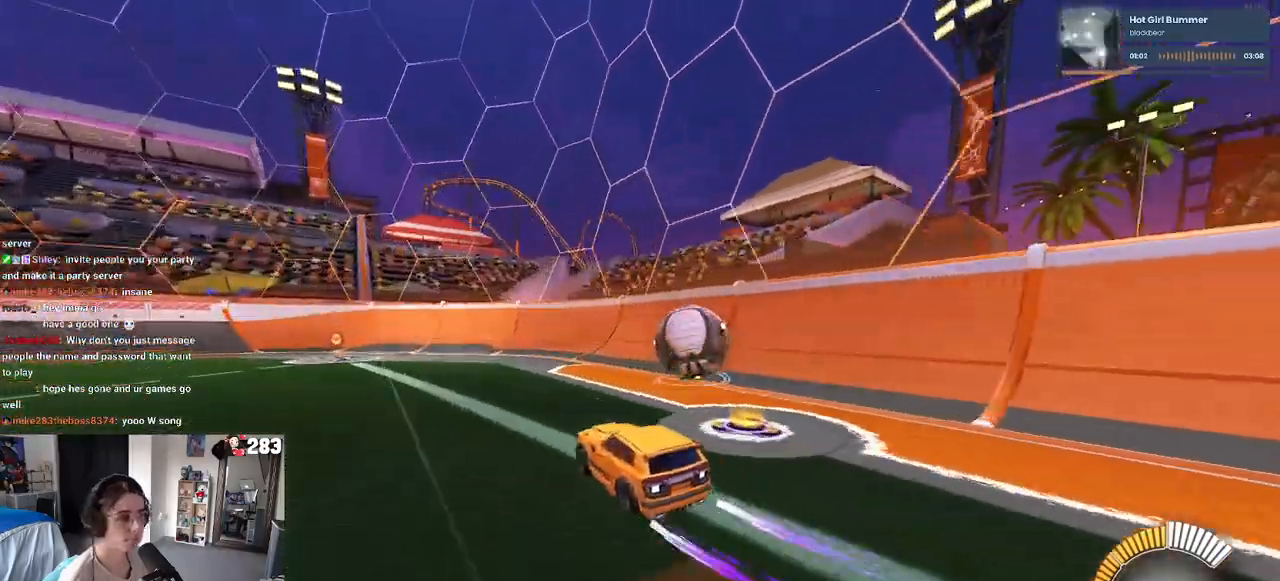
{"buttons": [], "left_stick": "center", "right_stick": "center", "events": [[50, "left_stick", "right"], [217, "left_stick", "center"]]}
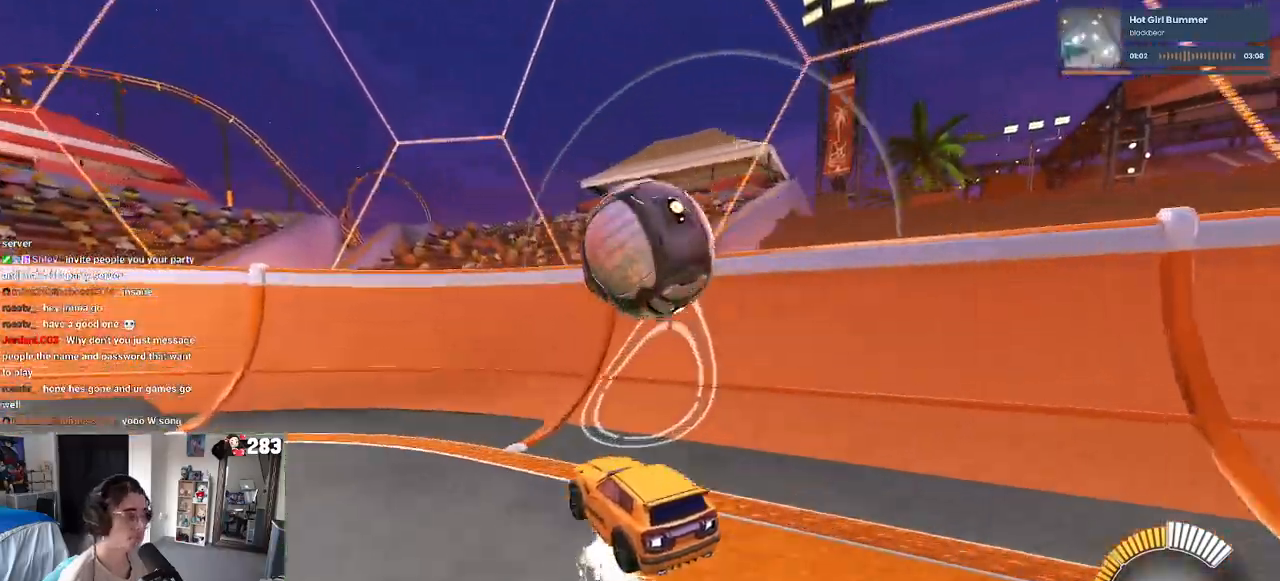
{"buttons": ["L2"], "left_stick": "right", "right_stick": "center", "events": [[183, "left_stick", "right"], [300, "L2", "down"]]}
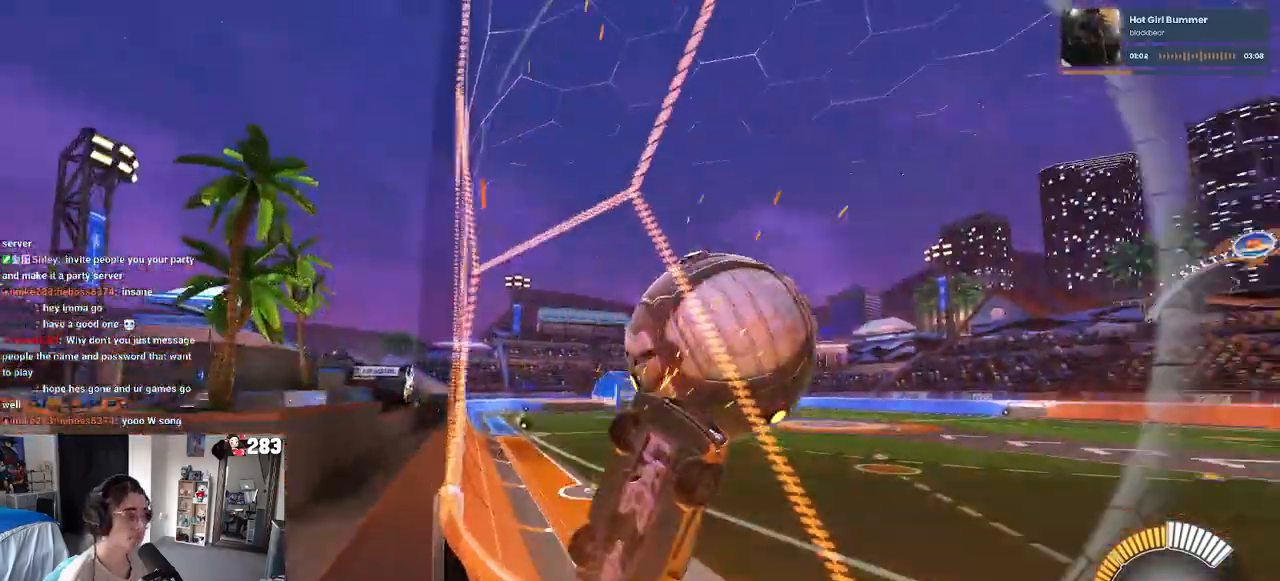
{"buttons": ["L1"], "left_stick": "down-right", "right_stick": "center", "events": [[33, "left_stick", "center"], [50, "L2", "up"], [167, "CROSS", "down"], [233, "L1", "down"], [233, "left_stick", "down-right"], [350, "CROSS", "up"]]}
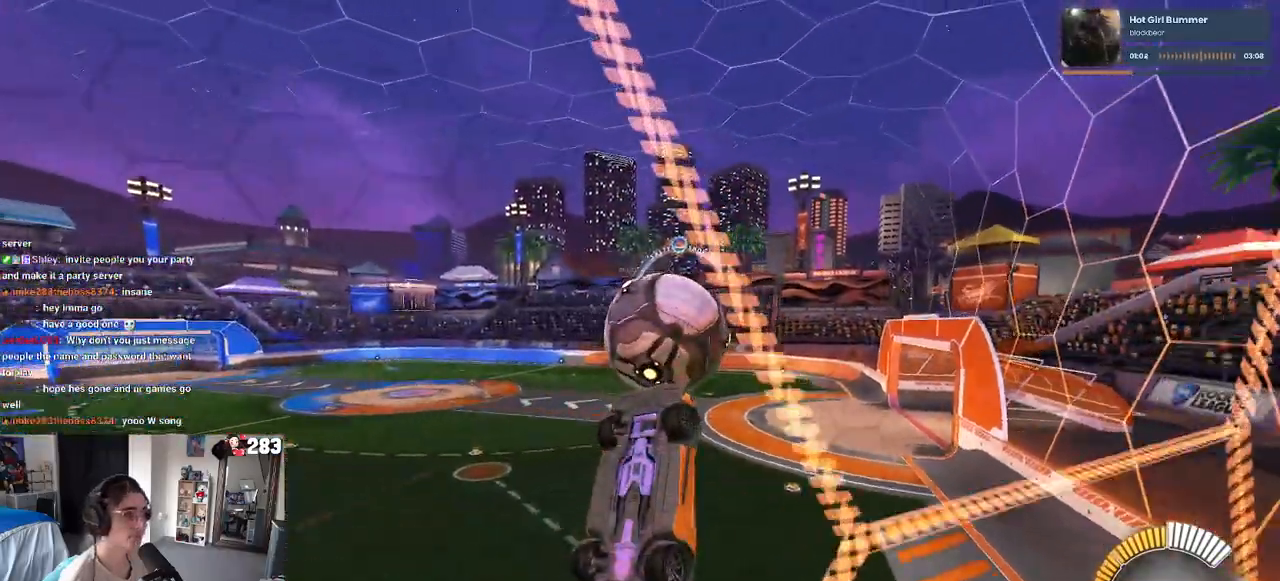
{"buttons": ["CROSS", "R1"], "left_stick": "center", "right_stick": "center", "events": [[150, "left_stick", "right"], [283, "R1", "down"], [283, "left_stick", "center"], [317, "L1", "up"], [383, "left_stick", "up-left"], [467, "CROSS", "down"], [500, "left_stick", "center"]]}
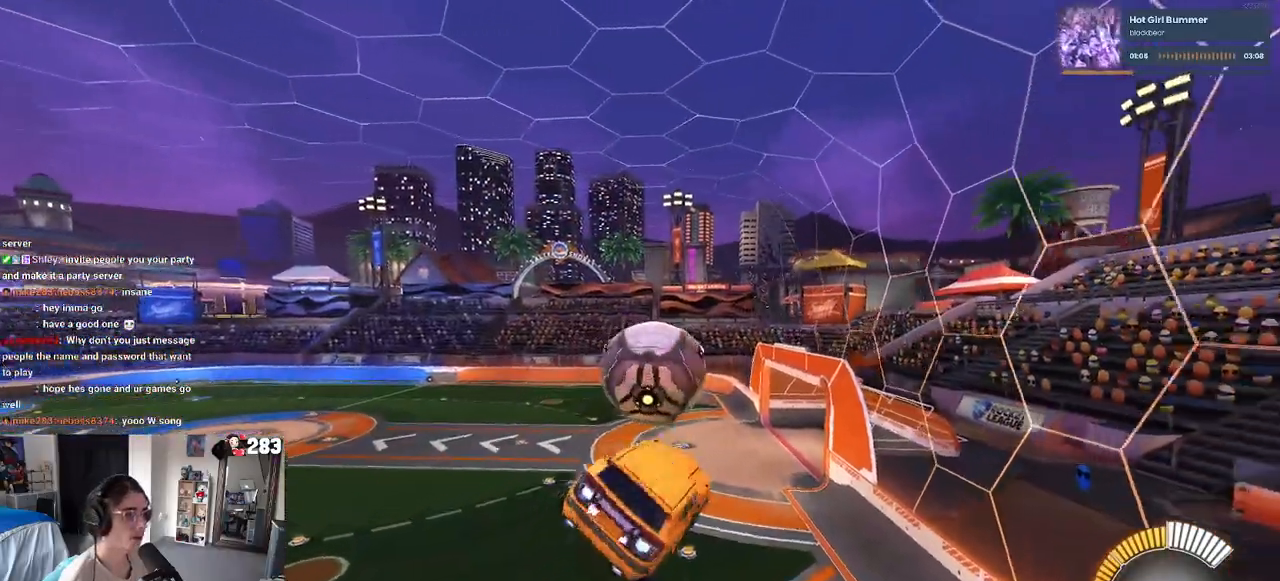
{"buttons": ["R1"], "left_stick": "center", "right_stick": "center", "events": [[50, "left_stick", "down"], [67, "CROSS", "up"], [367, "left_stick", "center"]]}
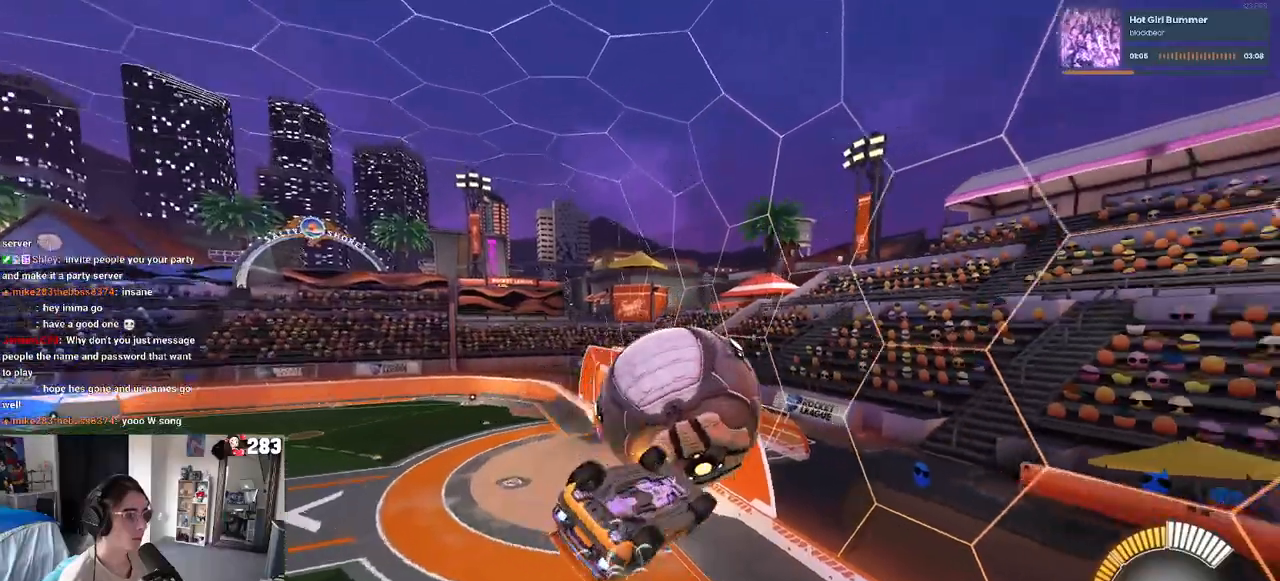
{"buttons": ["L1"], "left_stick": "down-right", "right_stick": "center", "events": [[50, "L1", "down"], [50, "left_stick", "down-right"], [400, "R1", "up"]]}
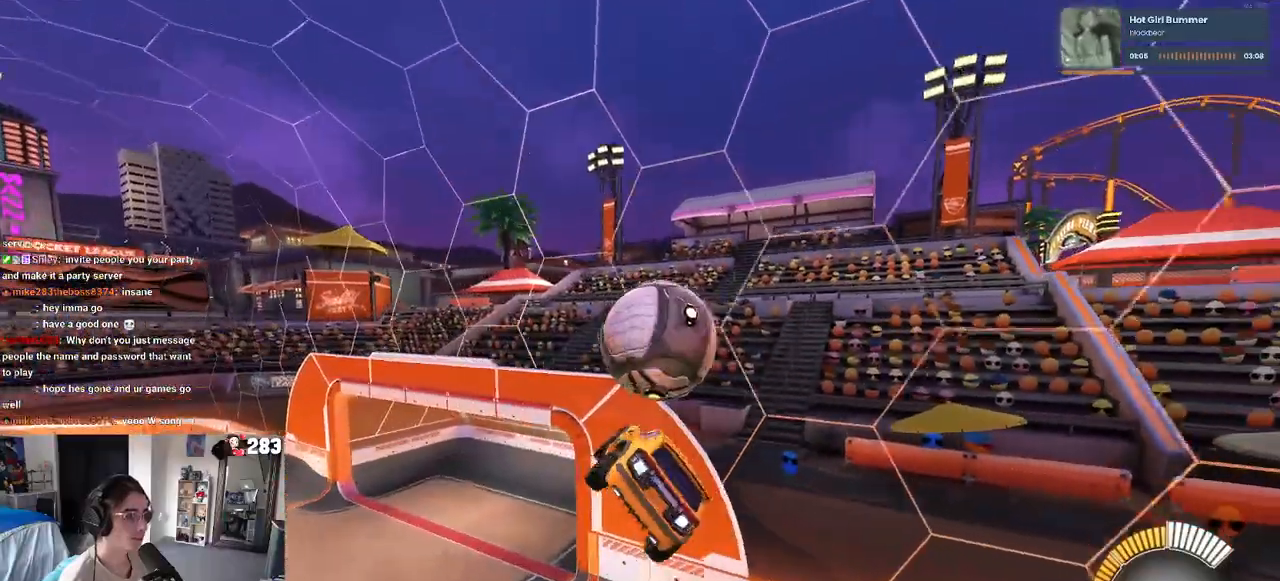
{"buttons": ["L1", "R1"], "left_stick": "right", "right_stick": "center", "events": [[250, "R1", "down"], [300, "left_stick", "up-right"], [350, "left_stick", "center"], [500, "left_stick", "right"]]}
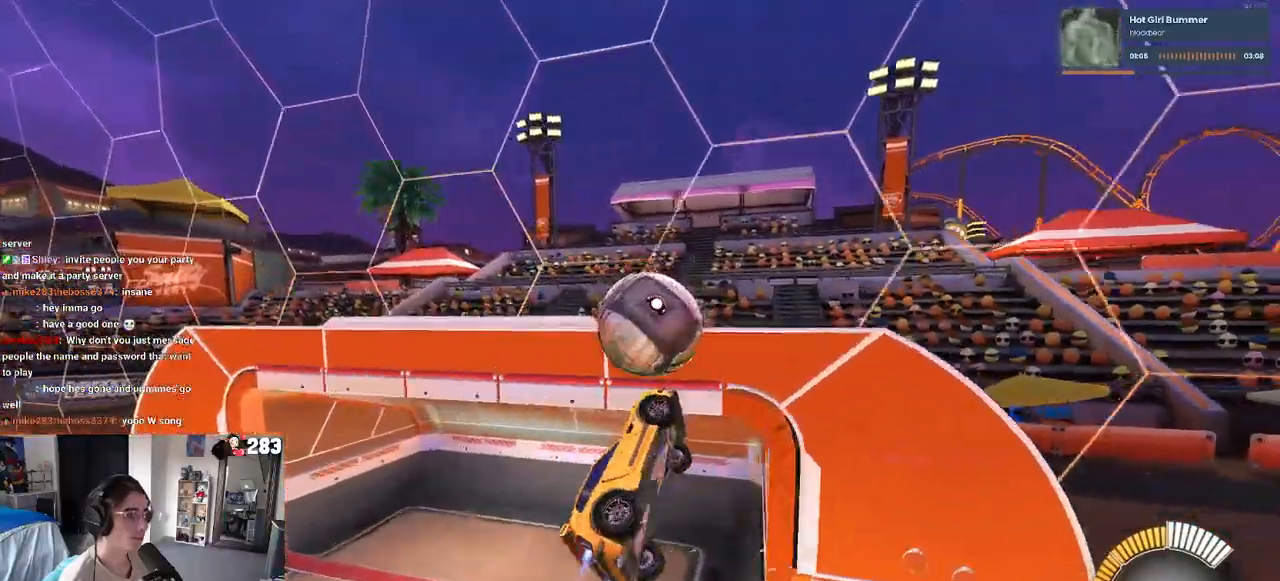
{"buttons": ["L1", "R1"], "left_stick": "down-right", "right_stick": "center", "events": [[183, "left_stick", "center"], [317, "left_stick", "down-right"]]}
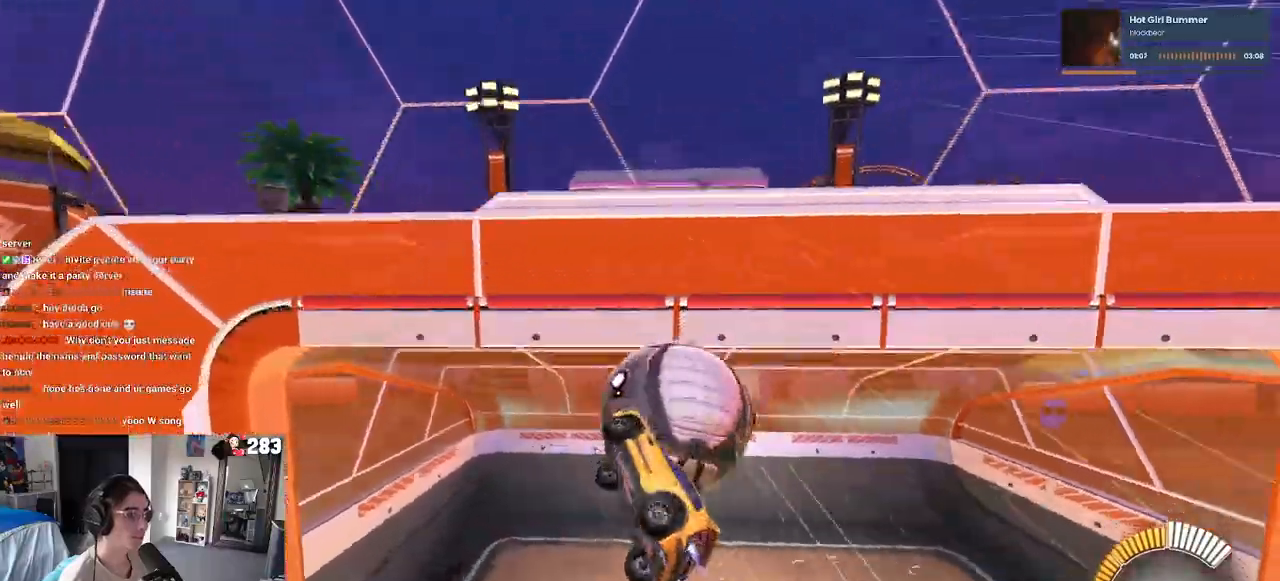
{"buttons": ["R1"], "left_stick": "up-right", "right_stick": "center", "events": [[183, "left_stick", "right"], [200, "L1", "up"], [417, "left_stick", "up-right"]]}
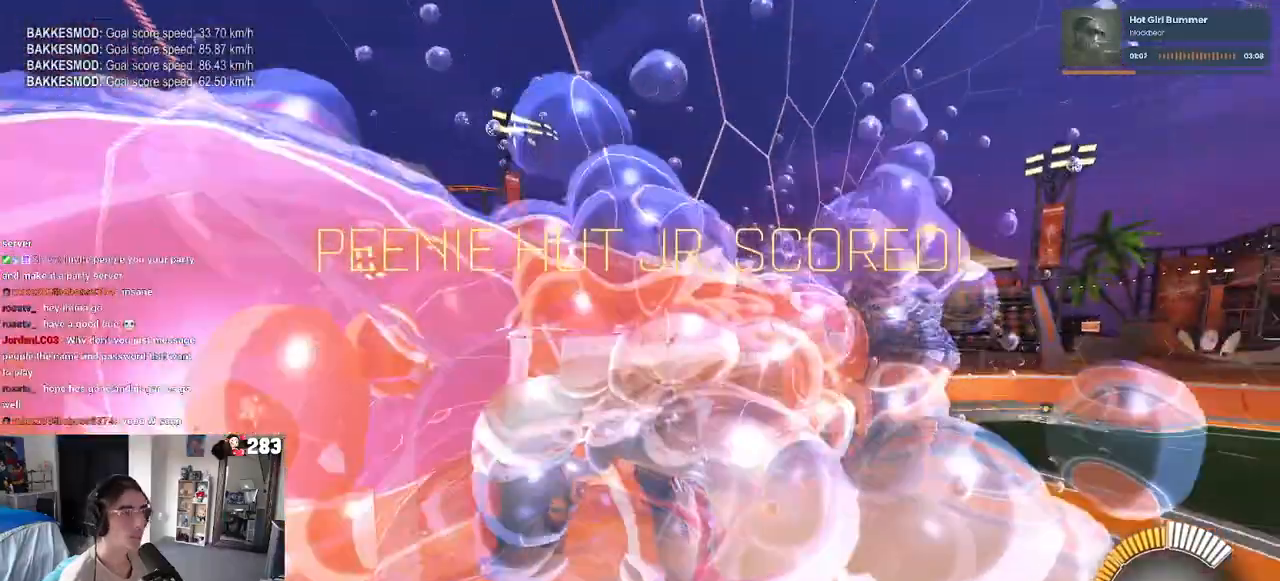
{"buttons": ["TRIANGLE", "R1"], "left_stick": "center", "right_stick": "center", "events": [[83, "R3", "down"], [133, "left_stick", "center"], [150, "R3", "up"], [217, "left_stick", "left"], [417, "TRIANGLE", "down"], [500, "left_stick", "center"]]}
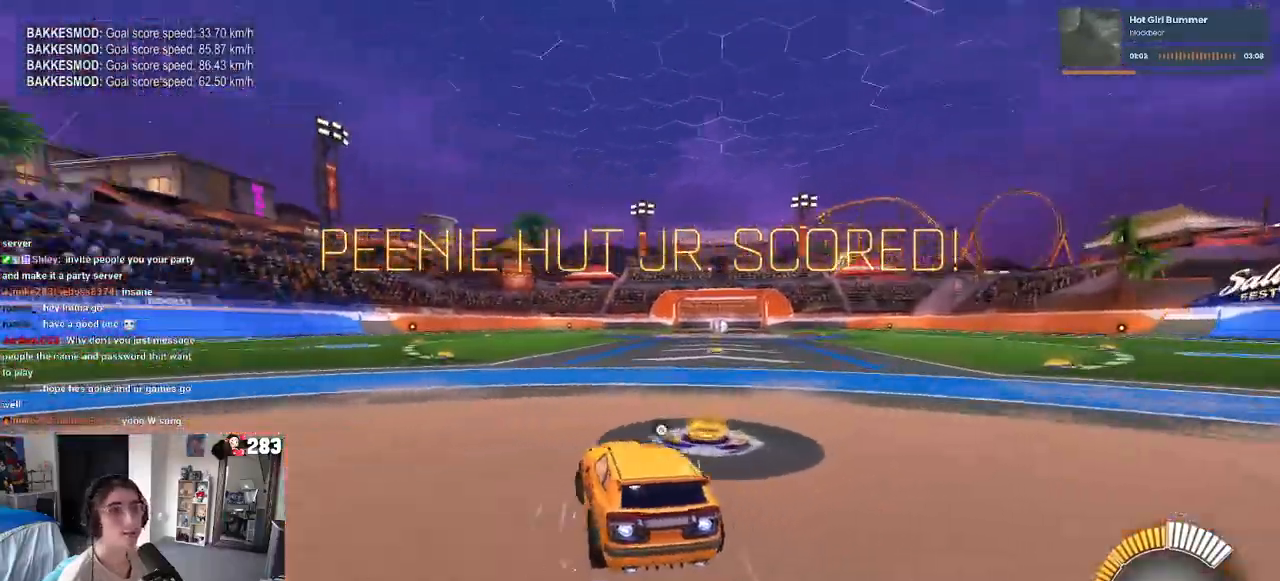
{"buttons": [], "left_stick": "center", "right_stick": "center", "events": [[67, "TRIANGLE", "up"], [133, "R1", "up"], [217, "DPAD_UP", "down"], [283, "CROSS", "down"], [283, "DPAD_UP", "up"], [367, "CROSS", "up"]]}
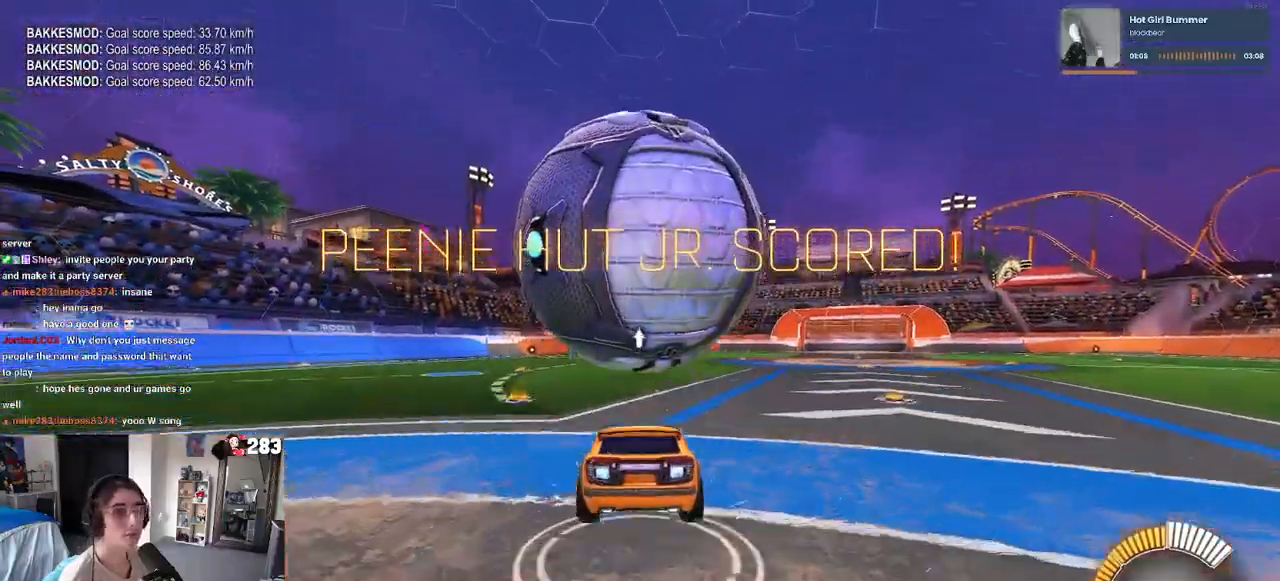
{"buttons": ["SQUARE"], "left_stick": "right", "right_stick": "center", "events": [[200, "left_stick", "down-left"], [217, "SQUARE", "down"], [417, "left_stick", "center"], [483, "left_stick", "right"]]}
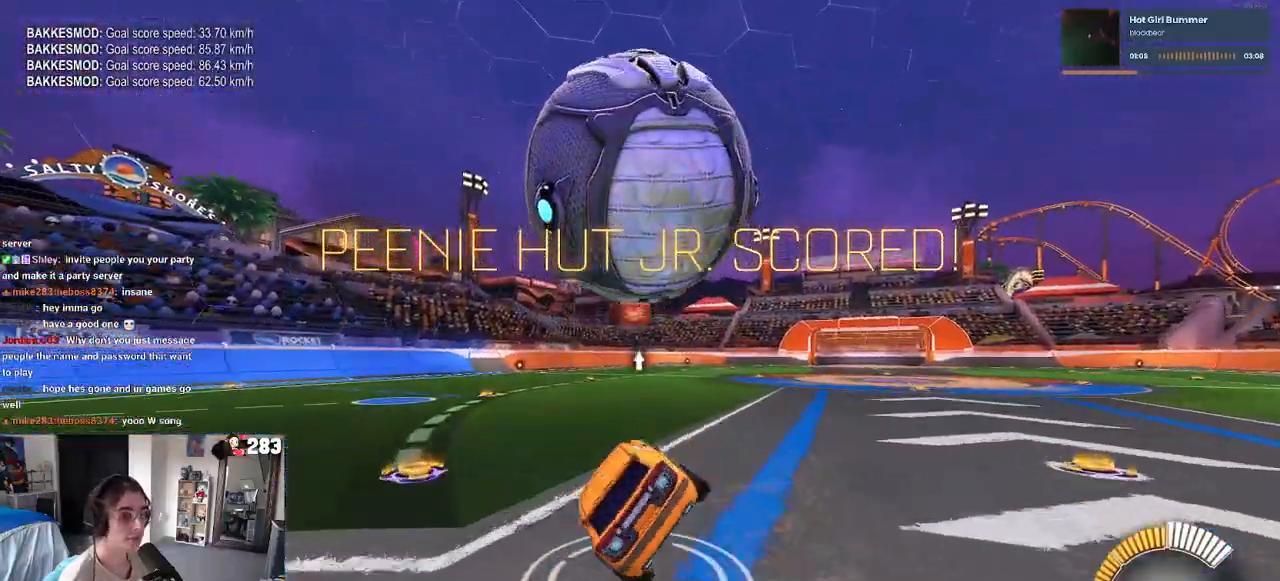
{"buttons": [], "left_stick": "center", "right_stick": "center", "events": [[167, "R1", "down"], [183, "CROSS", "down"], [233, "SQUARE", "up"], [300, "CROSS", "up"], [350, "R1", "up"], [467, "left_stick", "center"]]}
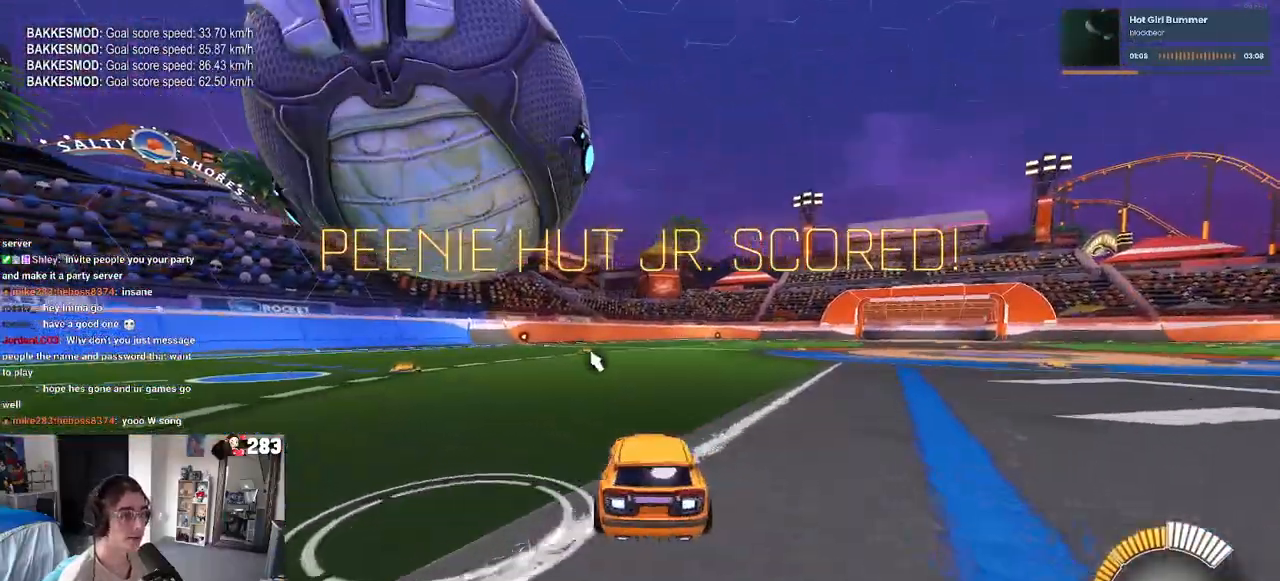
{"buttons": [], "left_stick": "left", "right_stick": "center", "events": [[117, "left_stick", "left"], [150, "L2", "down"], [417, "L2", "up"]]}
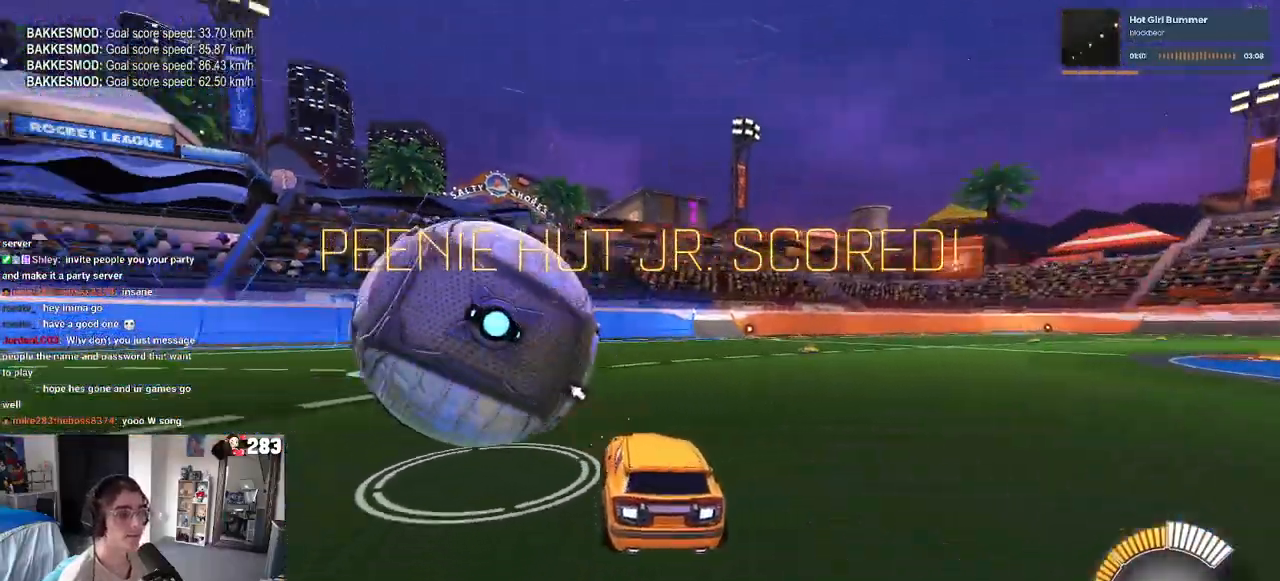
{"buttons": ["R1"], "left_stick": "center", "right_stick": "center", "events": [[133, "R1", "down"], [183, "left_stick", "center"]]}